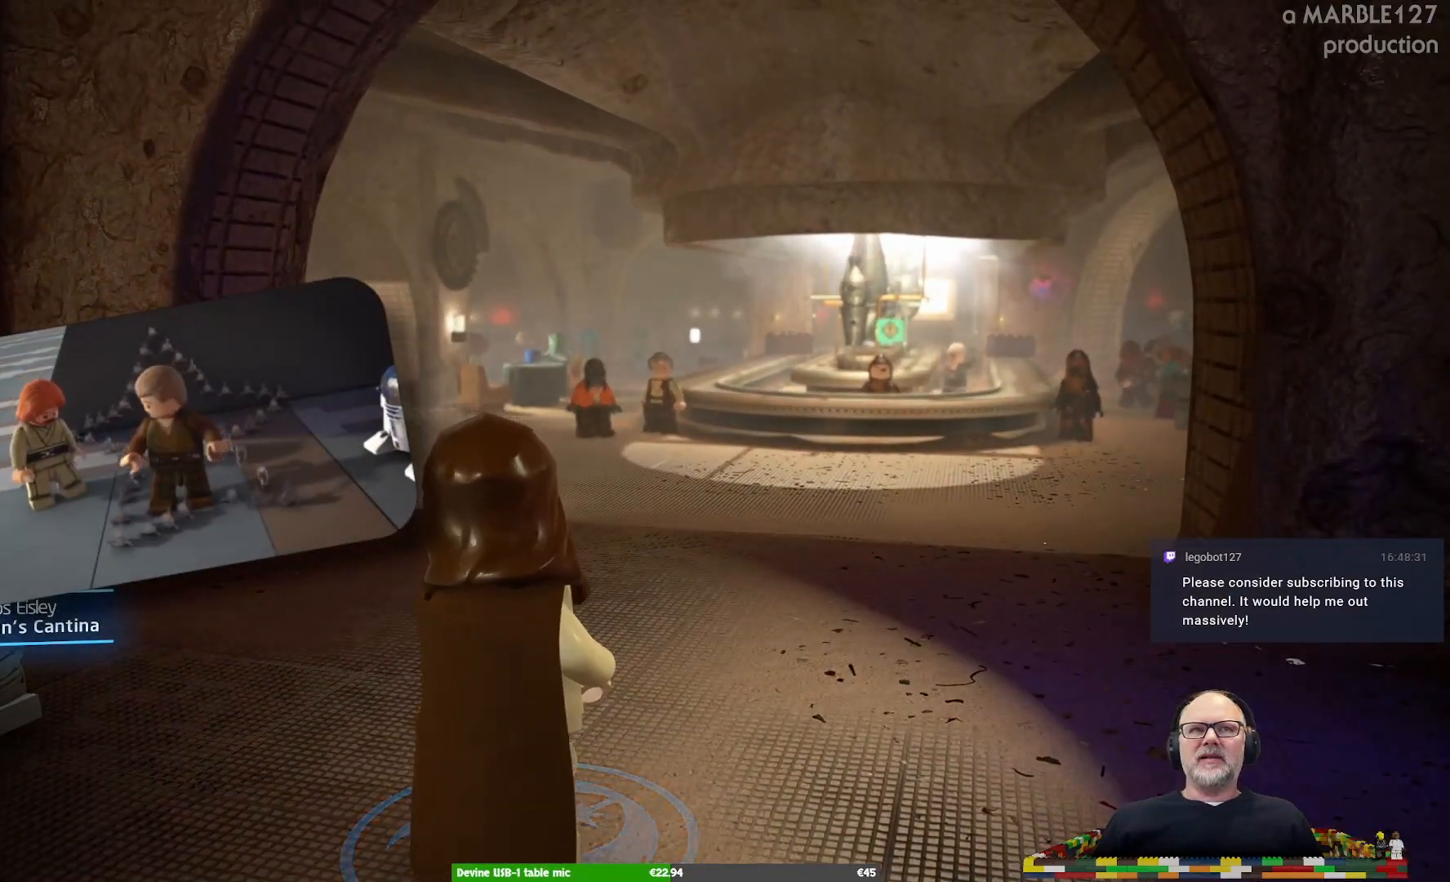
Gameplay with a controller (Xbox layout); each line is a JSON object with the inputs held at the frame after it. "events" lists button and stick changes between this image and that frame as [ms after this image, input, new state], when the widget could be followed in between. Not read: L2 L3 R2 R3.
{"buttons": [], "left_stick": "down-left", "right_stick": "center", "events": [[333, "left_stick", "down"], [400, "left_stick", "down-left"]]}
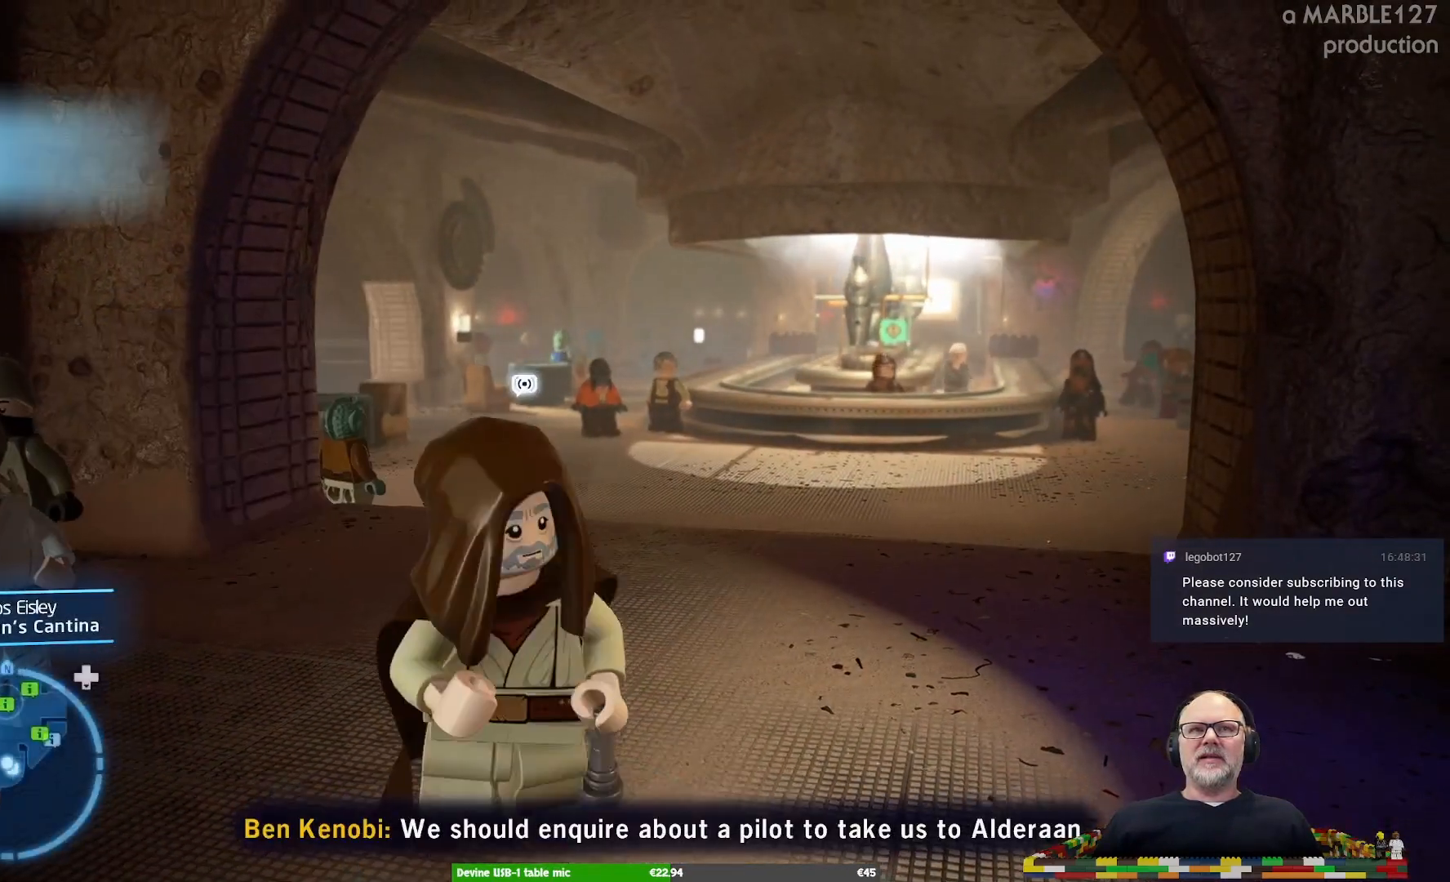
{"buttons": [], "left_stick": "center", "right_stick": "center", "events": [[33, "left_stick", "left"], [133, "left_stick", "center"]]}
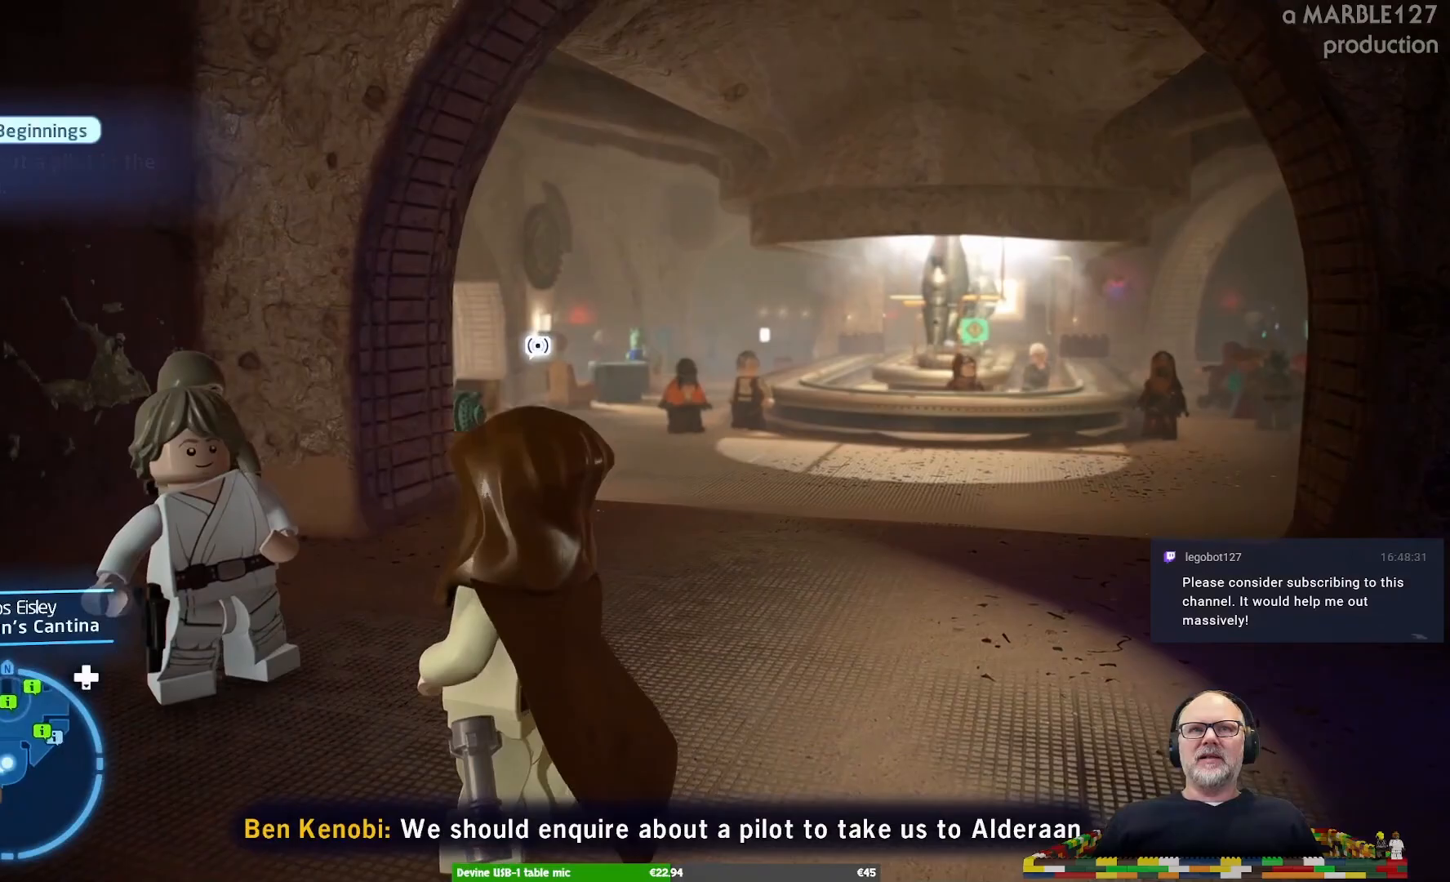
{"buttons": [], "left_stick": "center", "right_stick": "left", "events": [[167, "right_stick", "left"]]}
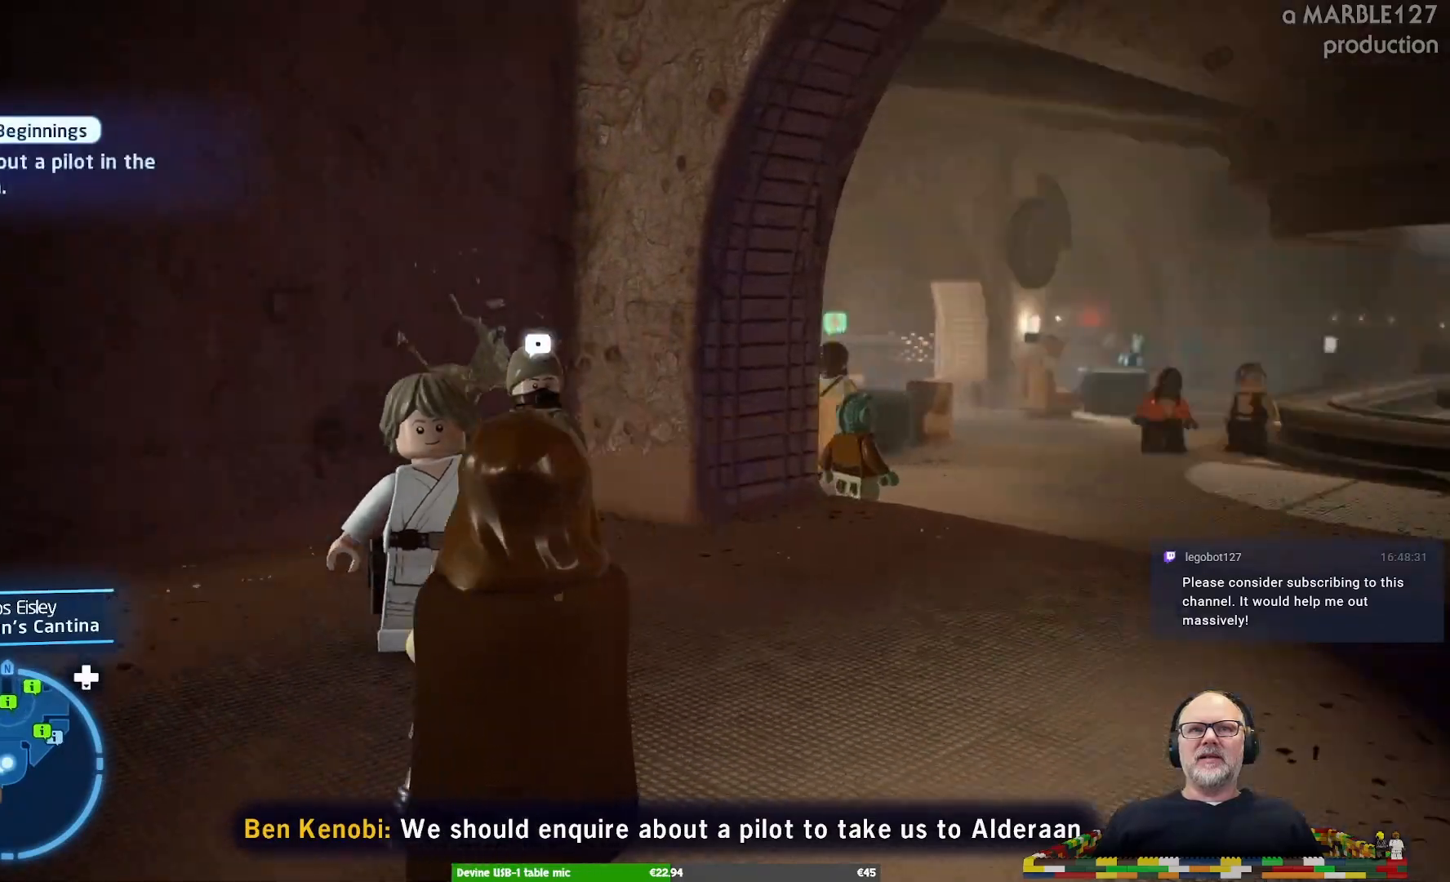
{"buttons": [], "left_stick": "center", "right_stick": "left", "events": []}
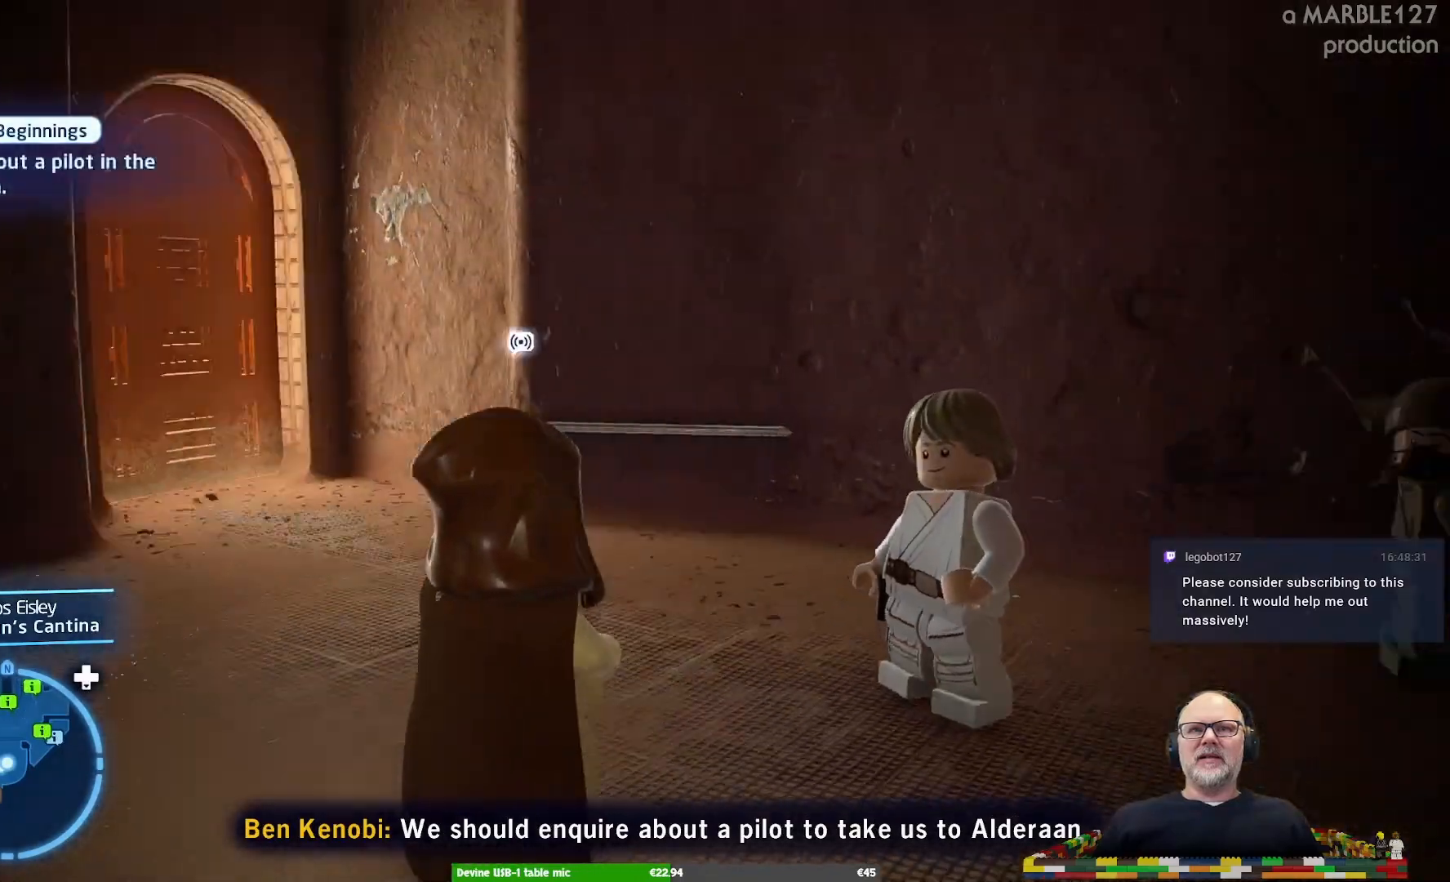
{"buttons": [], "left_stick": "center", "right_stick": "center", "events": [[100, "right_stick", "center"]]}
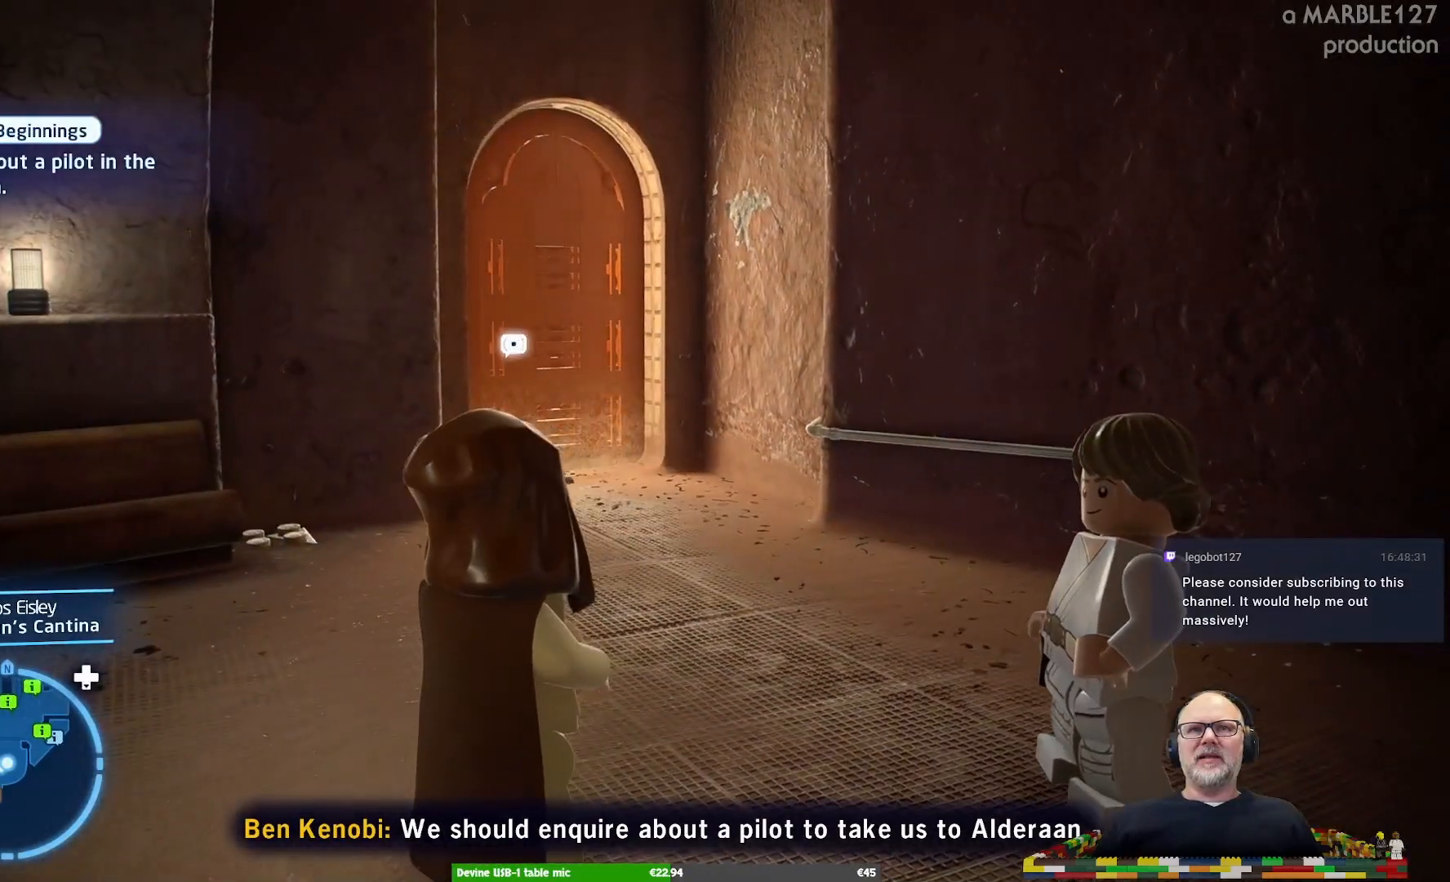
{"buttons": [], "left_stick": "center", "right_stick": "center", "events": [[200, "right_stick", "left"], [400, "right_stick", "center"]]}
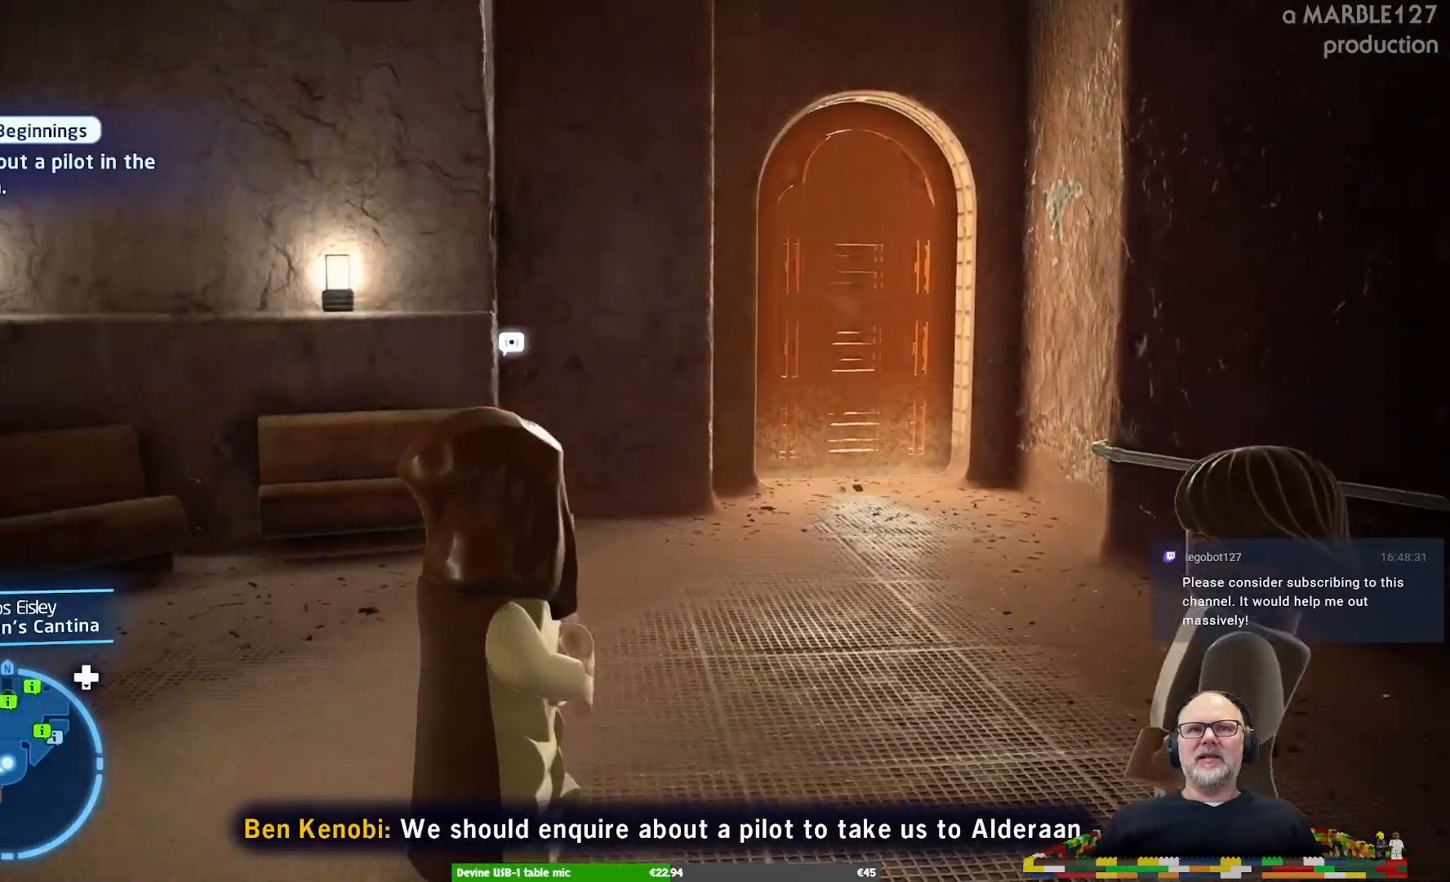
{"buttons": [], "left_stick": "left", "right_stick": "center", "events": [[400, "left_stick", "left"]]}
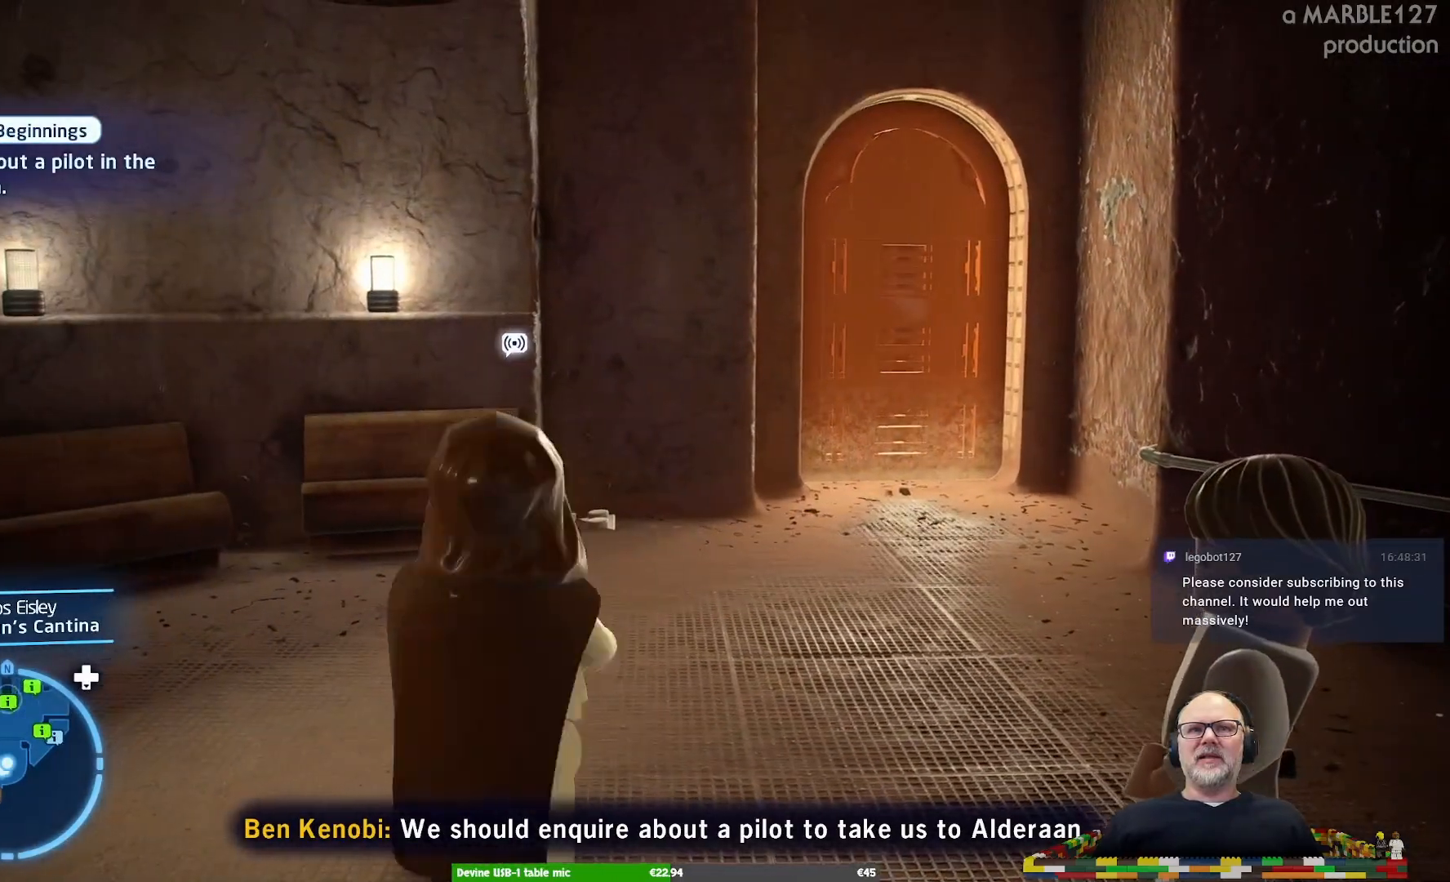
{"buttons": [], "left_stick": "center", "right_stick": "center", "events": [[100, "left_stick", "center"]]}
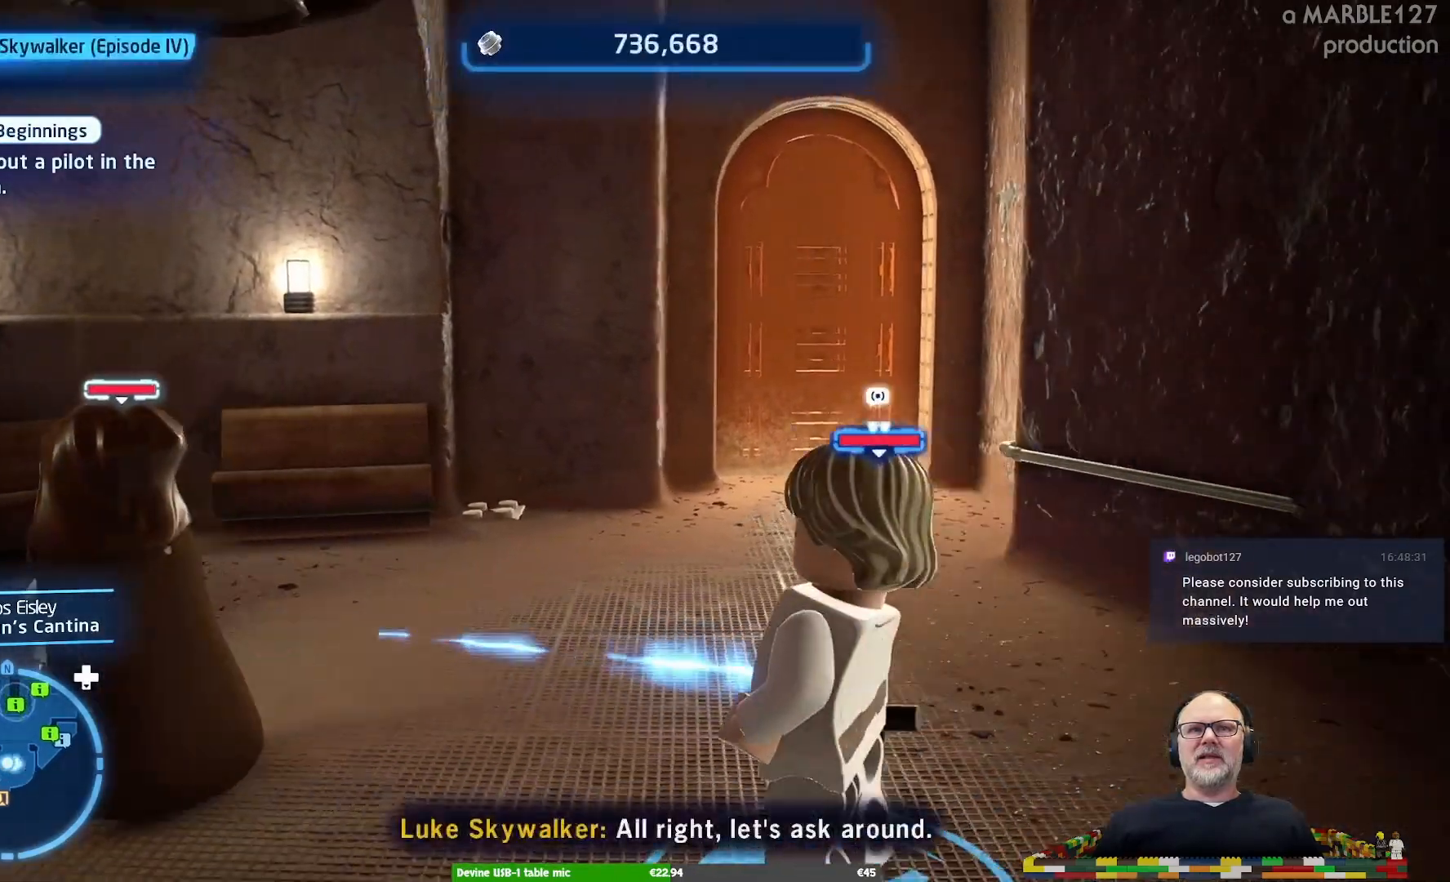
{"buttons": [], "left_stick": "left", "right_stick": "center", "events": [[67, "left_stick", "left"]]}
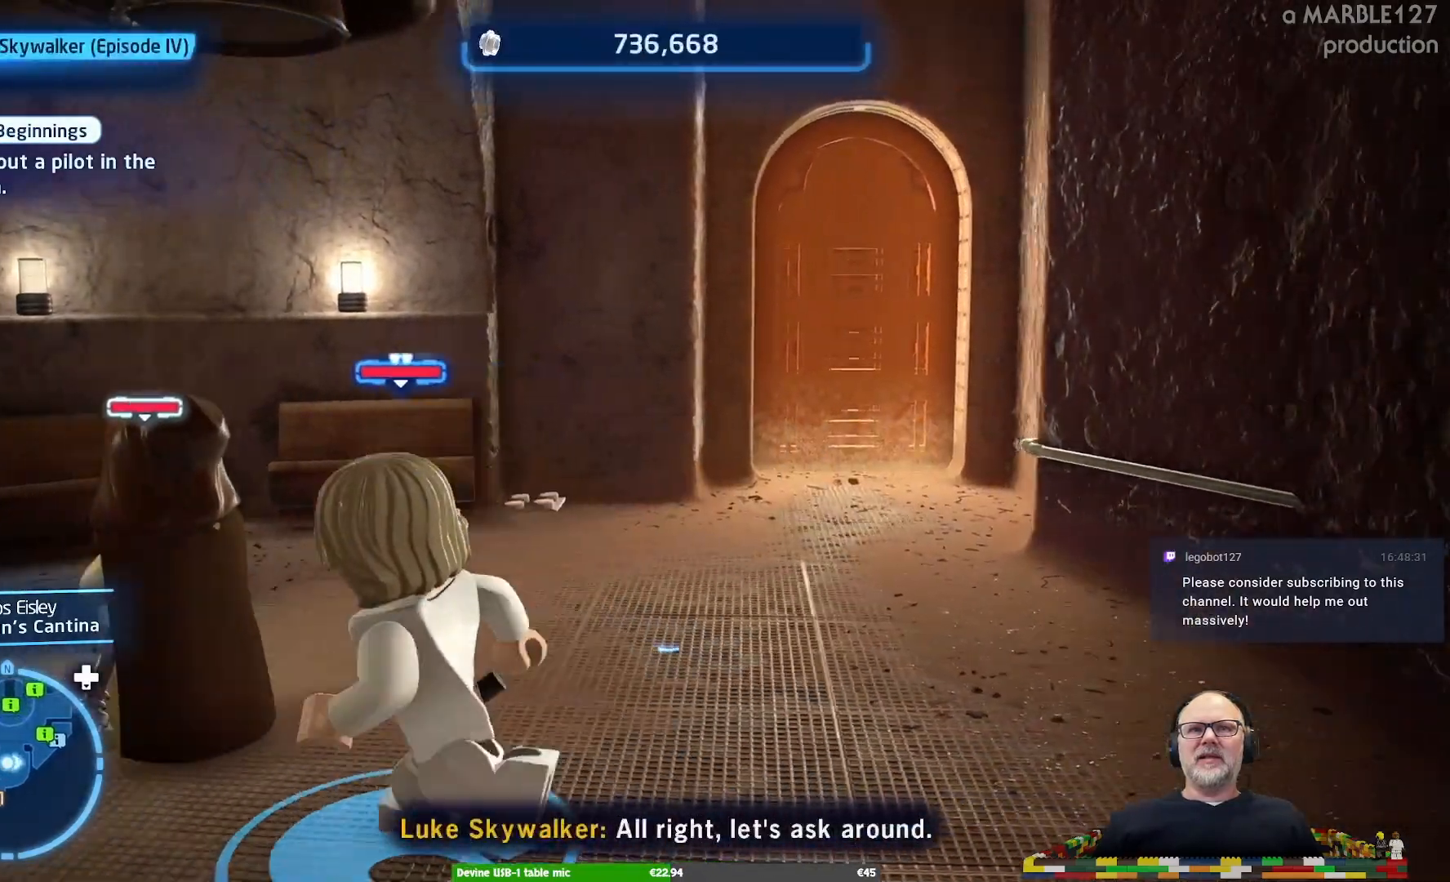
{"buttons": [], "left_stick": "center", "right_stick": "left", "events": [[167, "left_stick", "center"], [167, "right_stick", "left"]]}
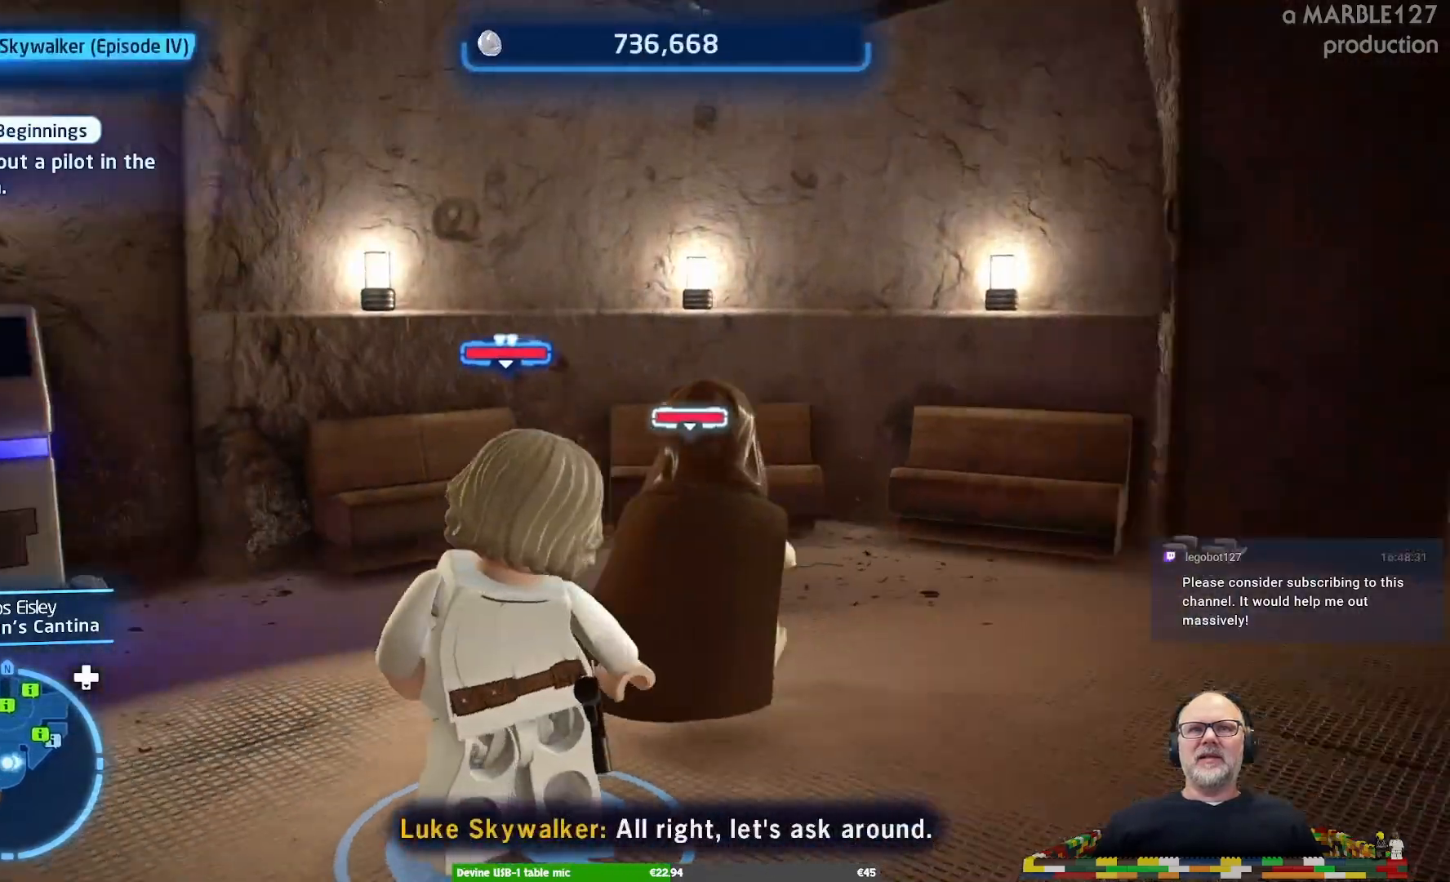
{"buttons": [], "left_stick": "up", "right_stick": "center", "events": [[500, "left_stick", "up"], [500, "right_stick", "center"]]}
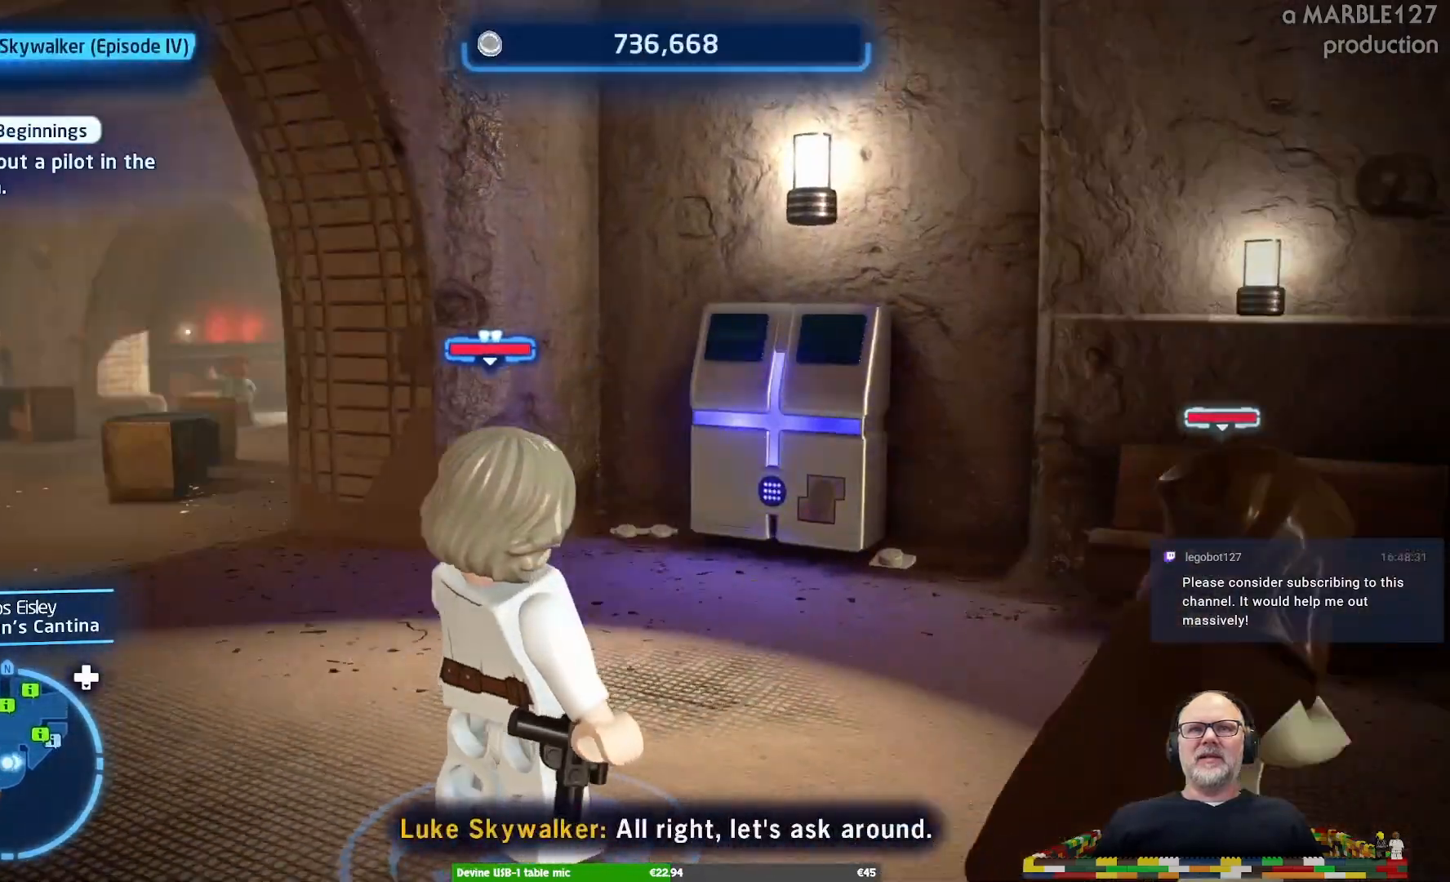
{"buttons": [], "left_stick": "up-left", "right_stick": "center", "events": [[233, "left_stick", "up-left"]]}
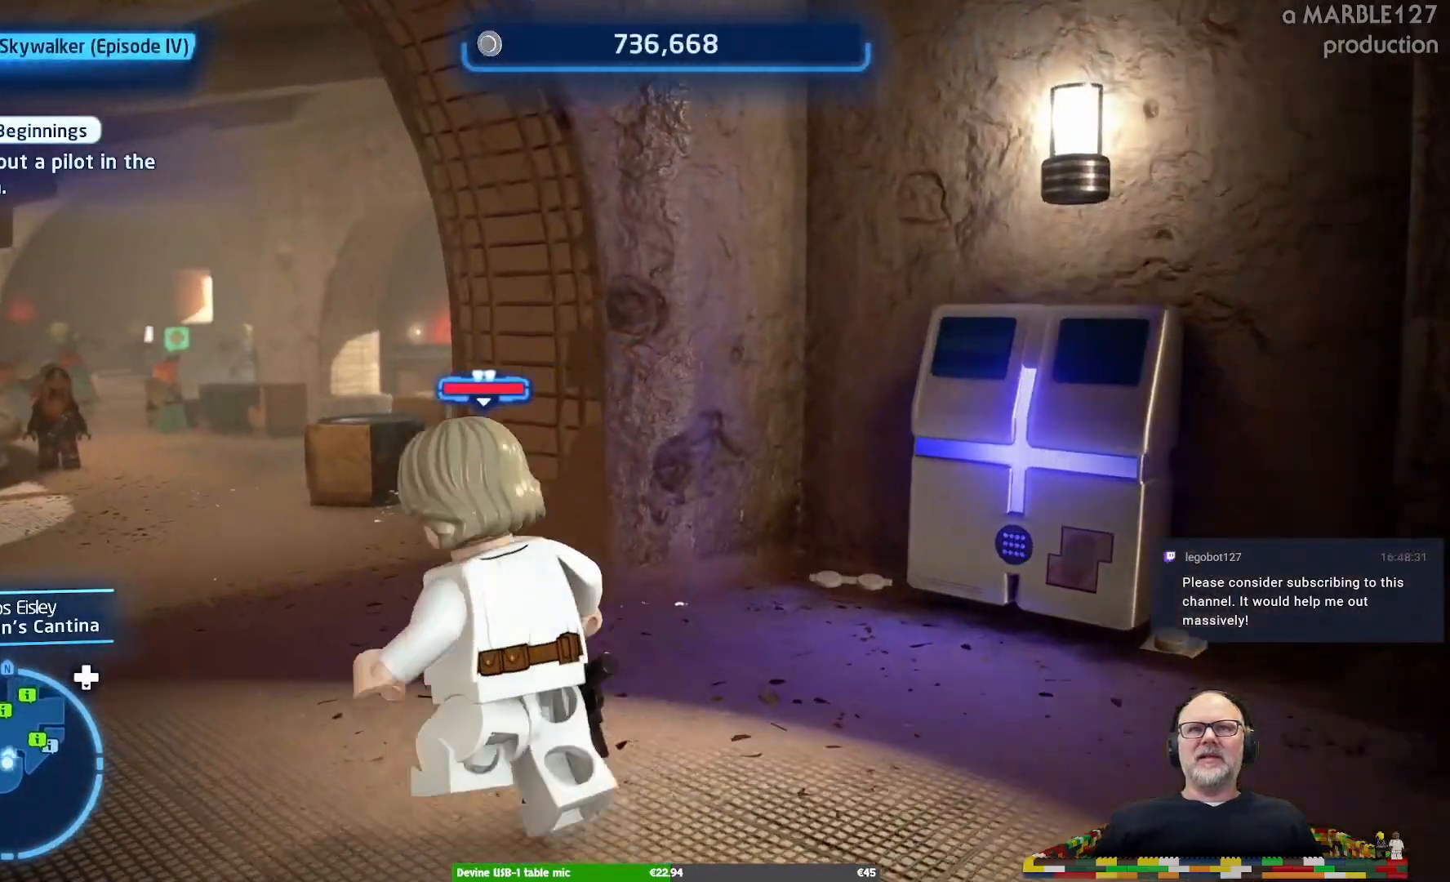
{"buttons": [], "left_stick": "up-left", "right_stick": "center", "events": []}
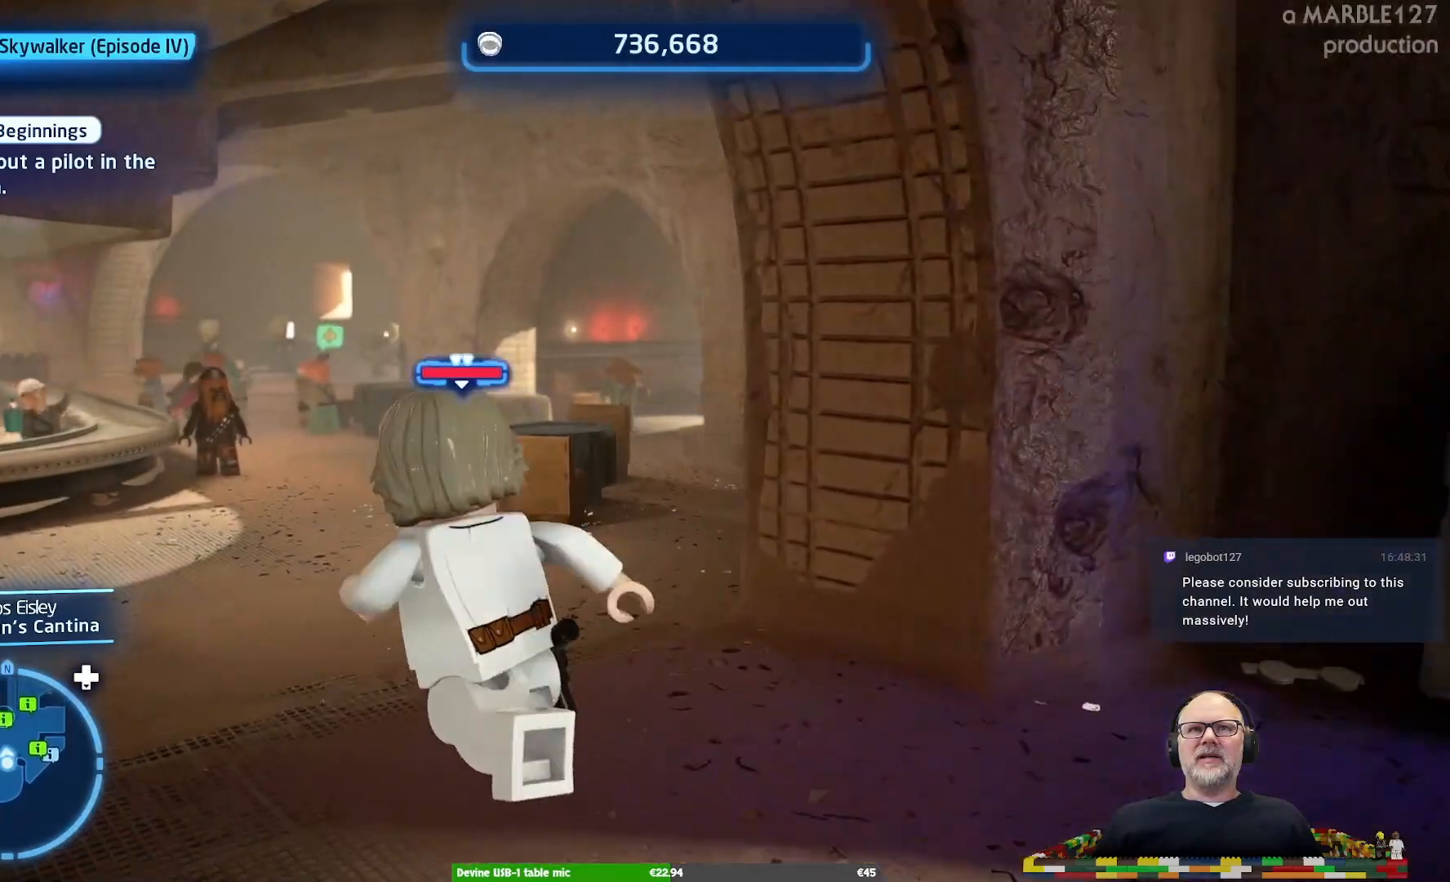
{"buttons": [], "left_stick": "up-left", "right_stick": "center", "events": [[133, "left_stick", "up"], [333, "left_stick", "up-left"]]}
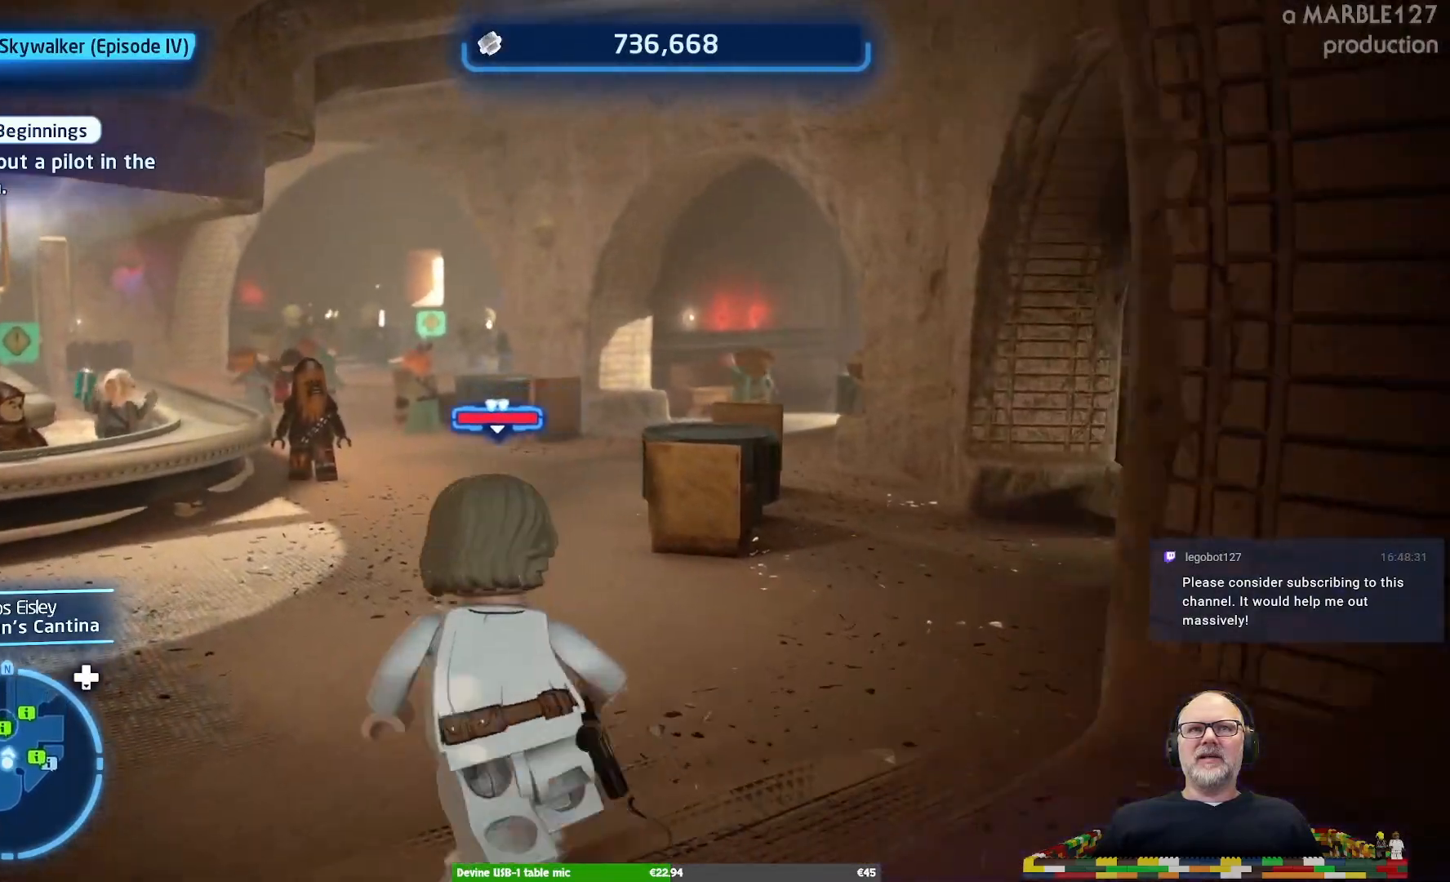
{"buttons": [], "left_stick": "up", "right_stick": "center", "events": [[100, "left_stick", "up"], [233, "left_stick", "up-right"], [367, "left_stick", "up"]]}
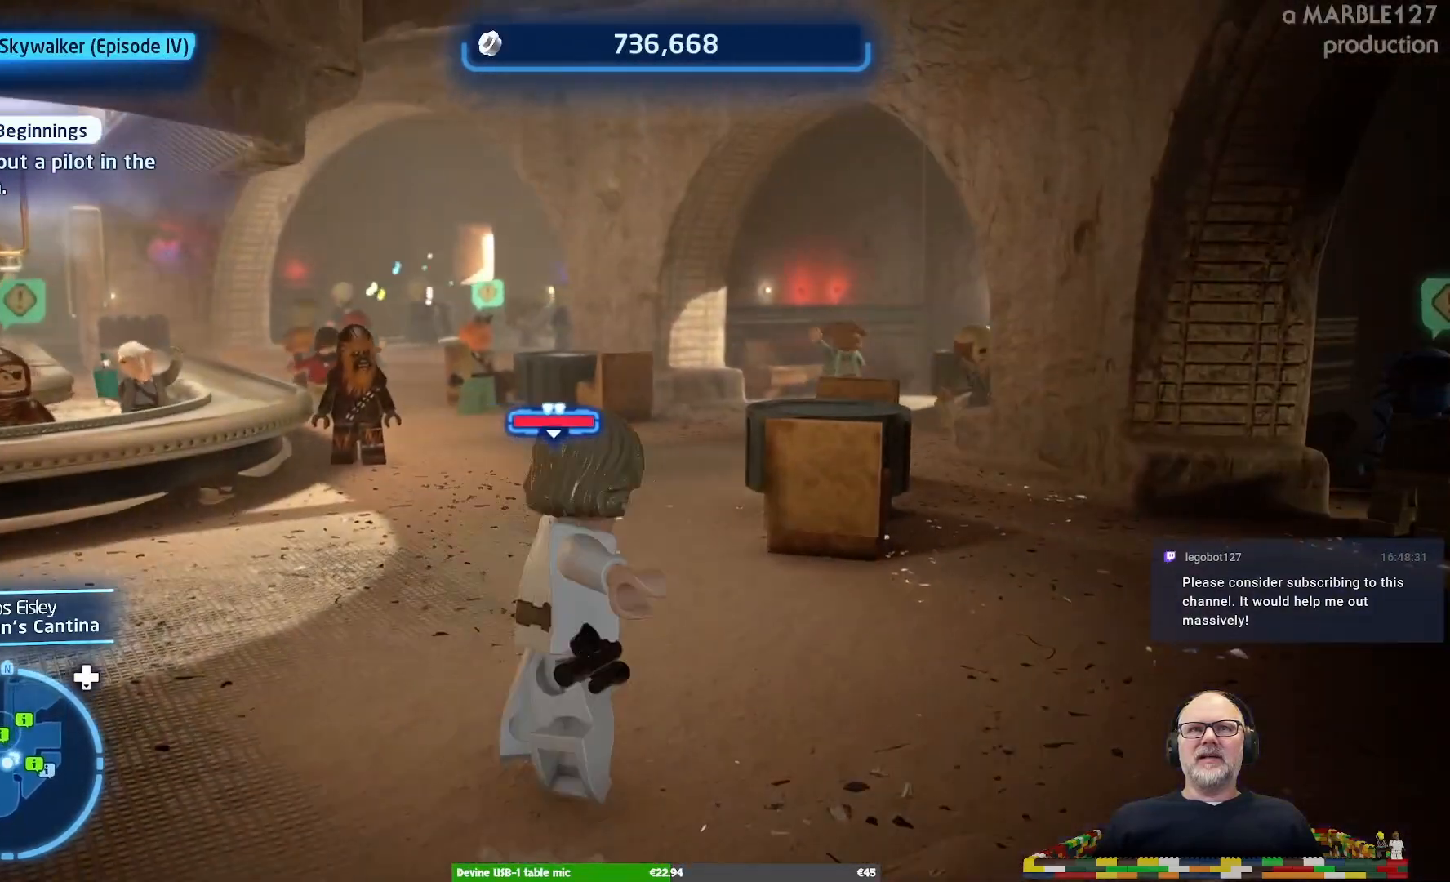
{"buttons": [], "left_stick": "up", "right_stick": "center", "events": []}
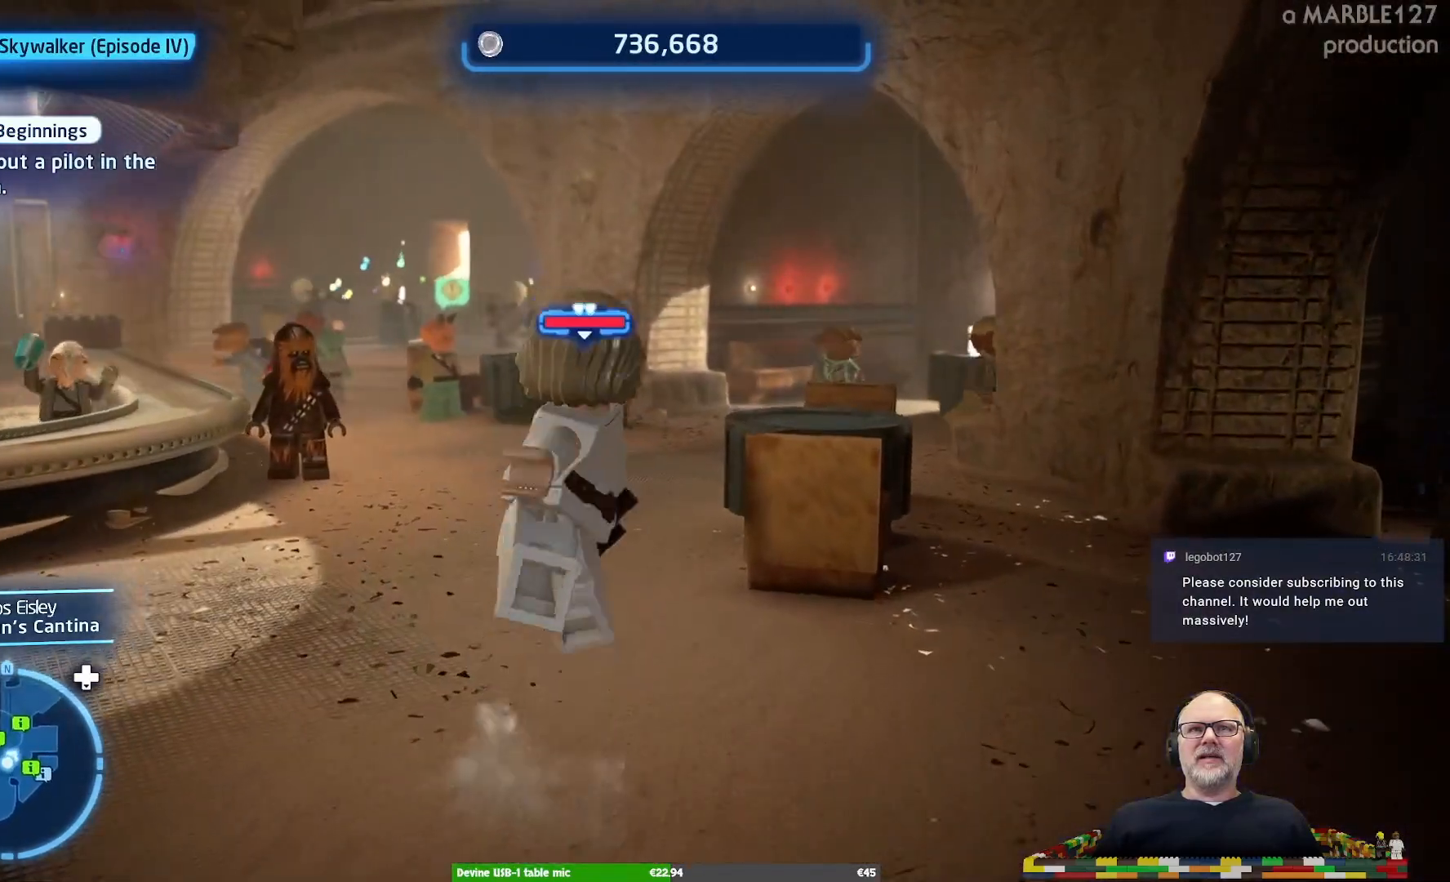
{"buttons": [], "left_stick": "up", "right_stick": "center", "events": []}
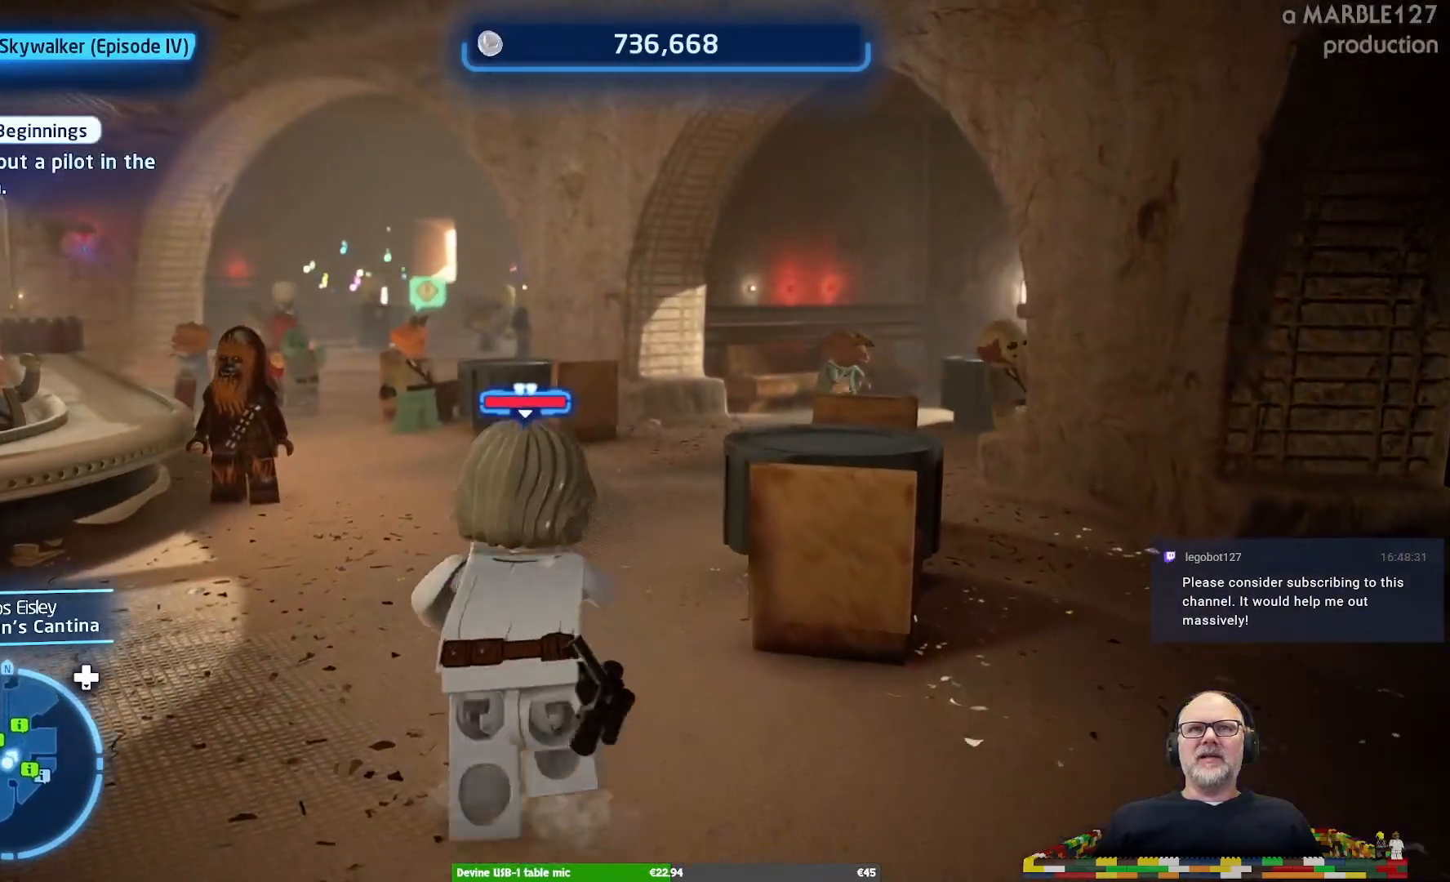
{"buttons": [], "left_stick": "up", "right_stick": "center", "events": []}
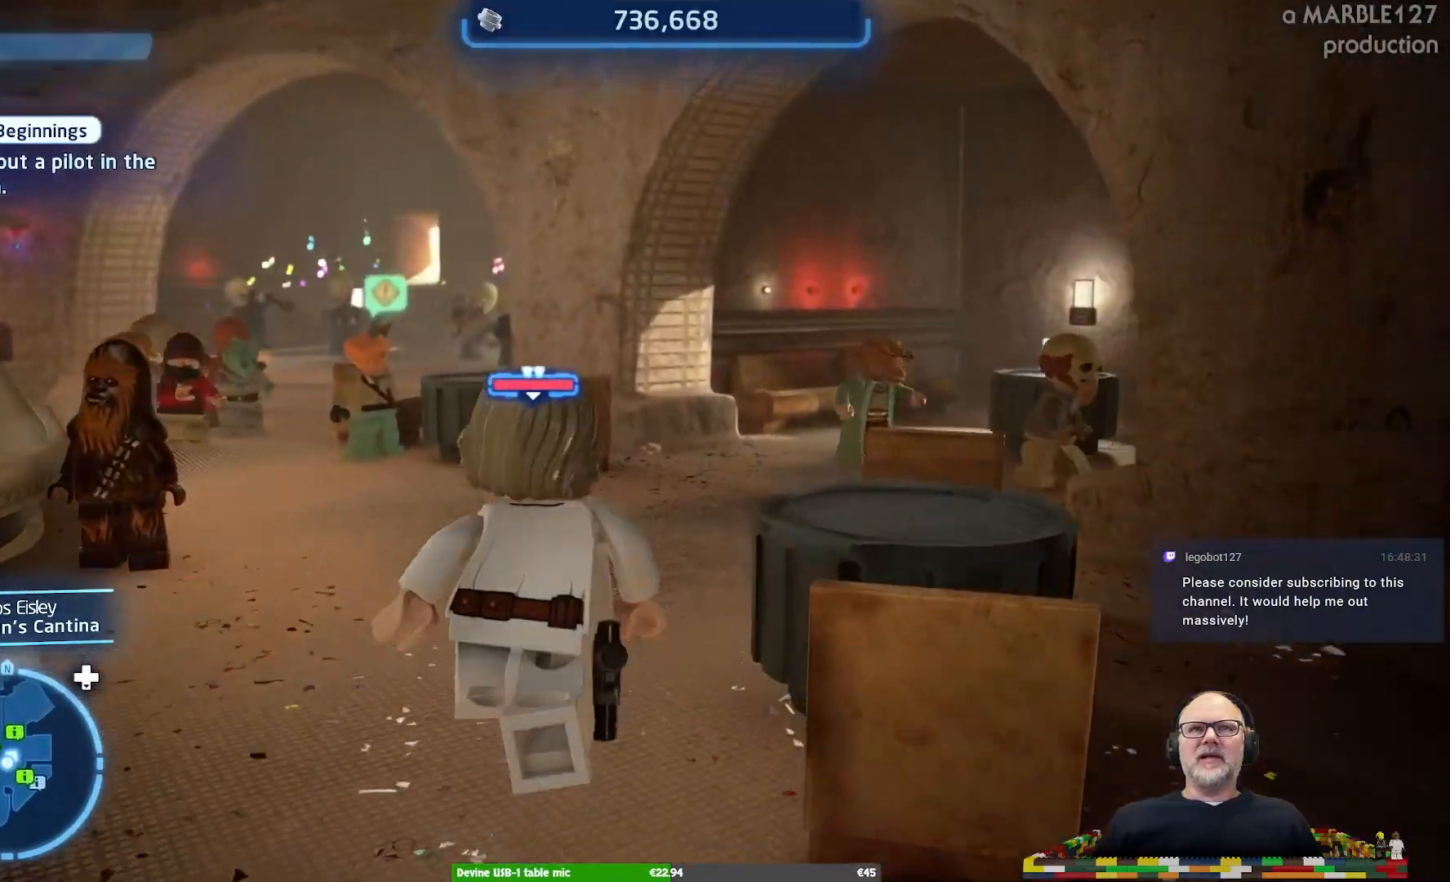
{"buttons": [], "left_stick": "up-left", "right_stick": "center", "events": [[33, "left_stick", "up-left"]]}
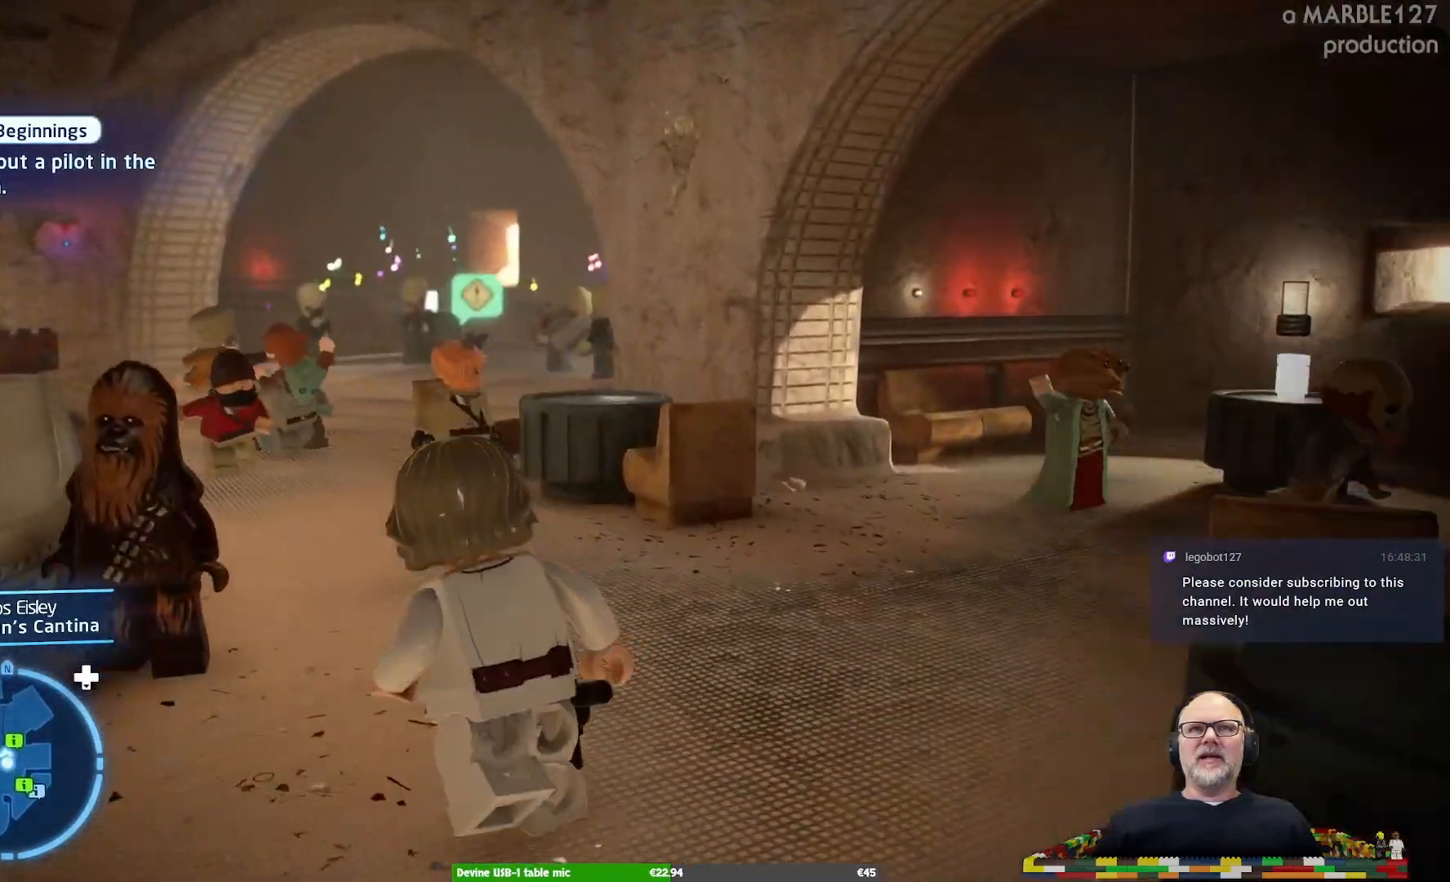
{"buttons": [], "left_stick": "up", "right_stick": "center", "events": [[200, "left_stick", "up"]]}
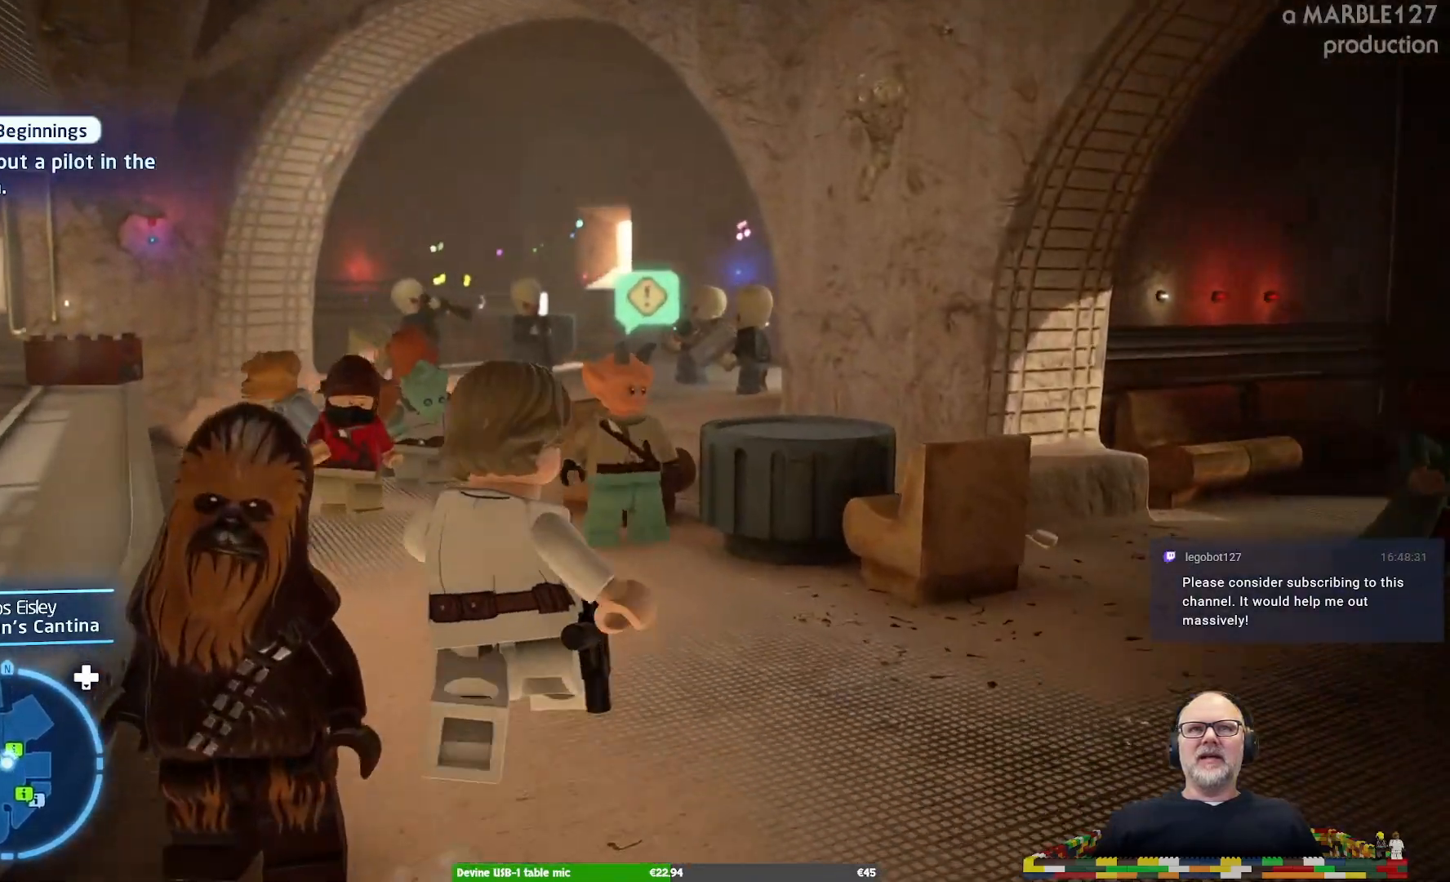
{"buttons": [], "left_stick": "up", "right_stick": "center", "events": []}
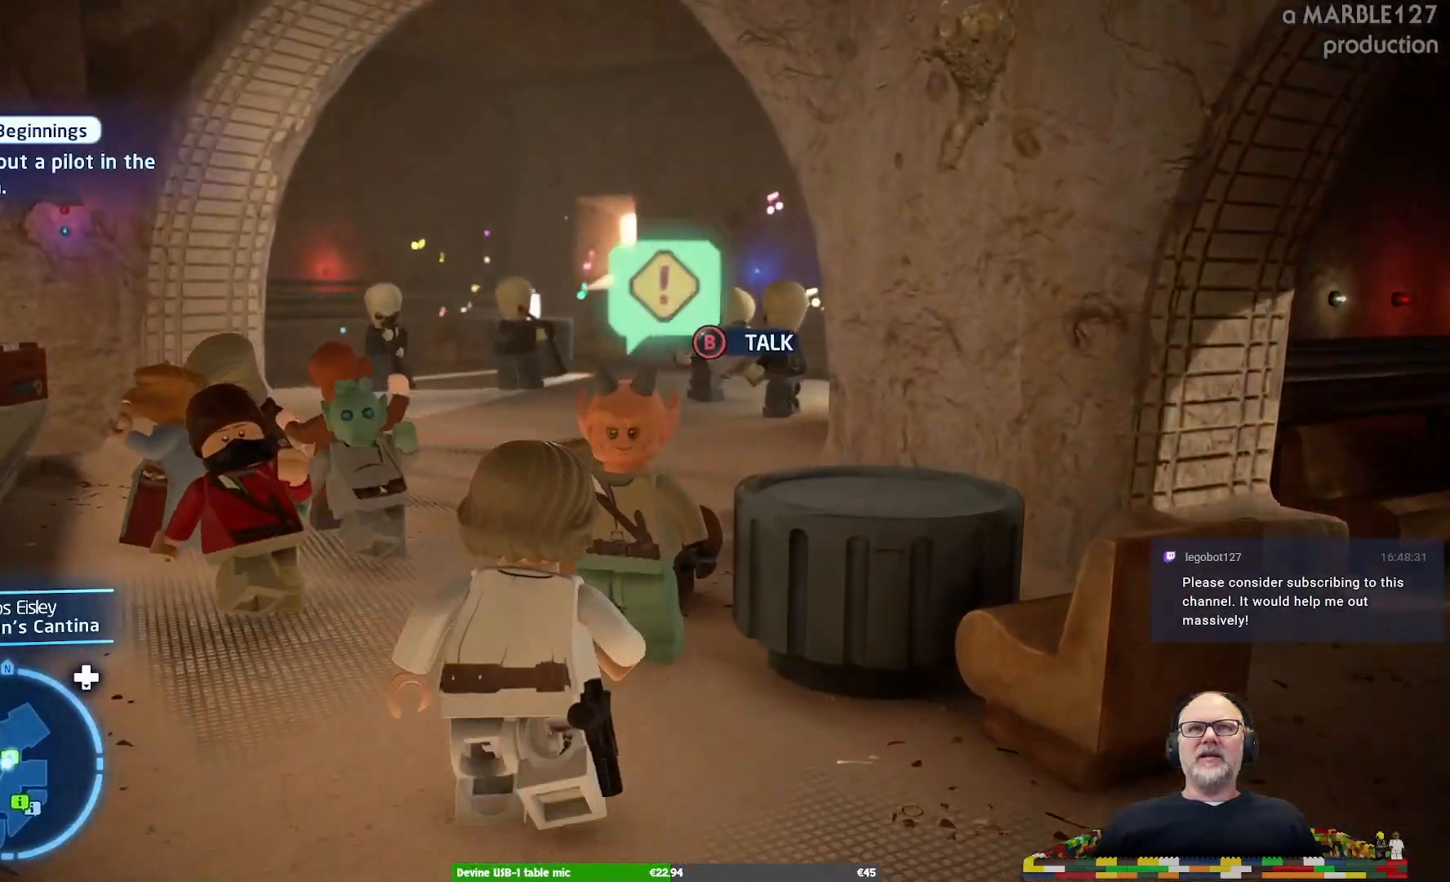
{"buttons": [], "left_stick": "center", "right_stick": "center", "events": [[67, "left_stick", "up-right"], [267, "left_stick", "center"]]}